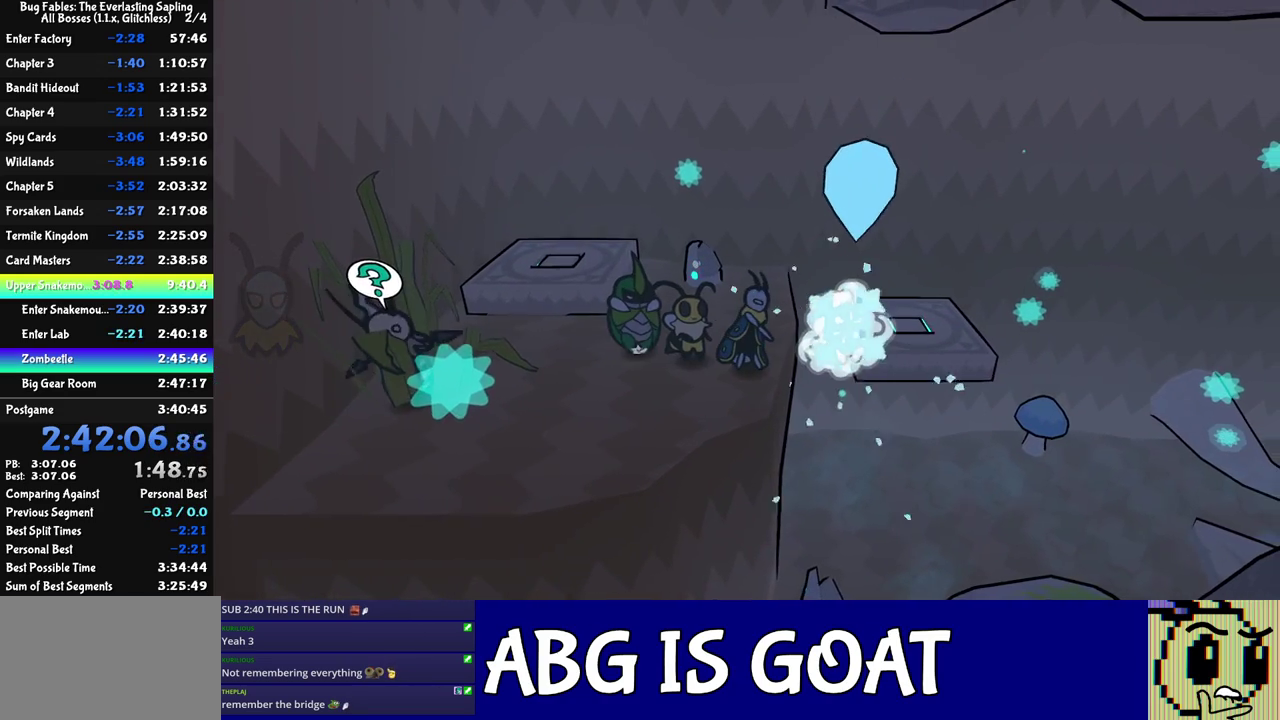
Gameplay with a controller (Nintendo layout); each line is a JSON object with the inputs held at the frame after it. "events" lists button and stick changes between this image and that frame as [ms after this image, input, new state], when the widget could be followed in between. Not read: L3 R3.
{"buttons": [], "left_stick": "up-left", "events": [[33, "left_stick", "up-left"]]}
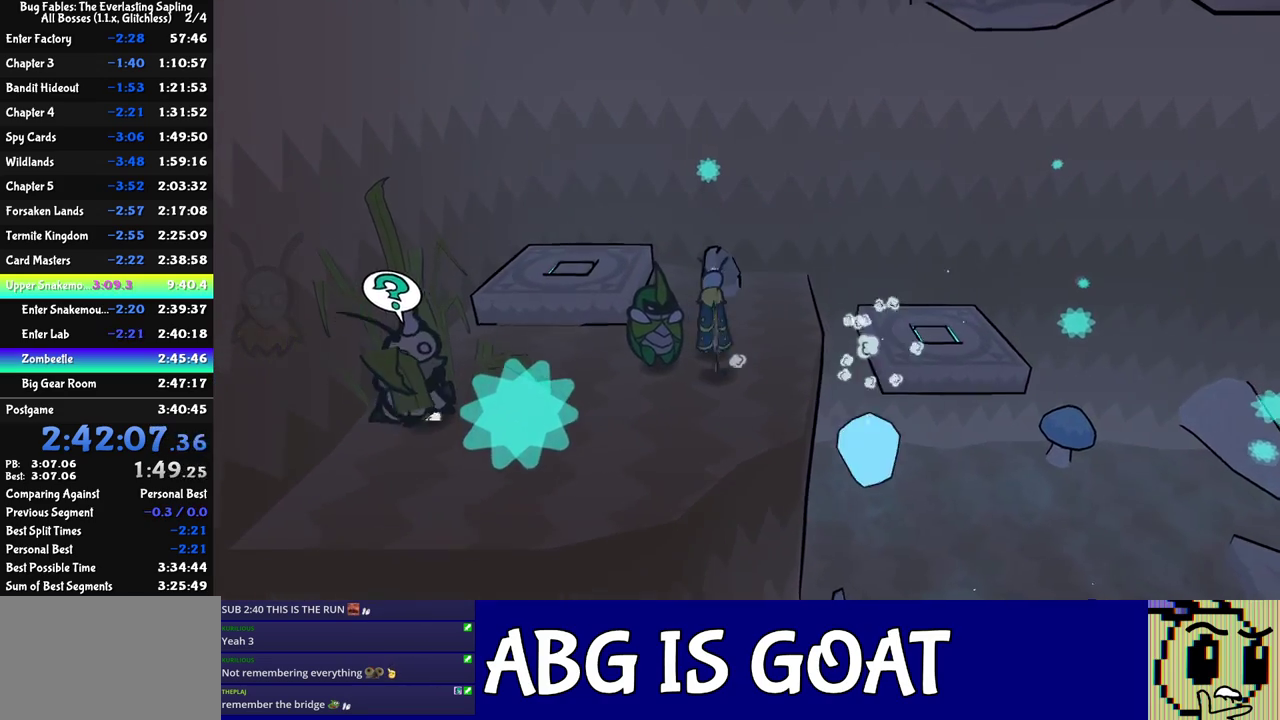
{"buttons": [], "left_stick": "up-left", "events": [[100, "C_DOWN", "down"], [483, "C_DOWN", "up"]]}
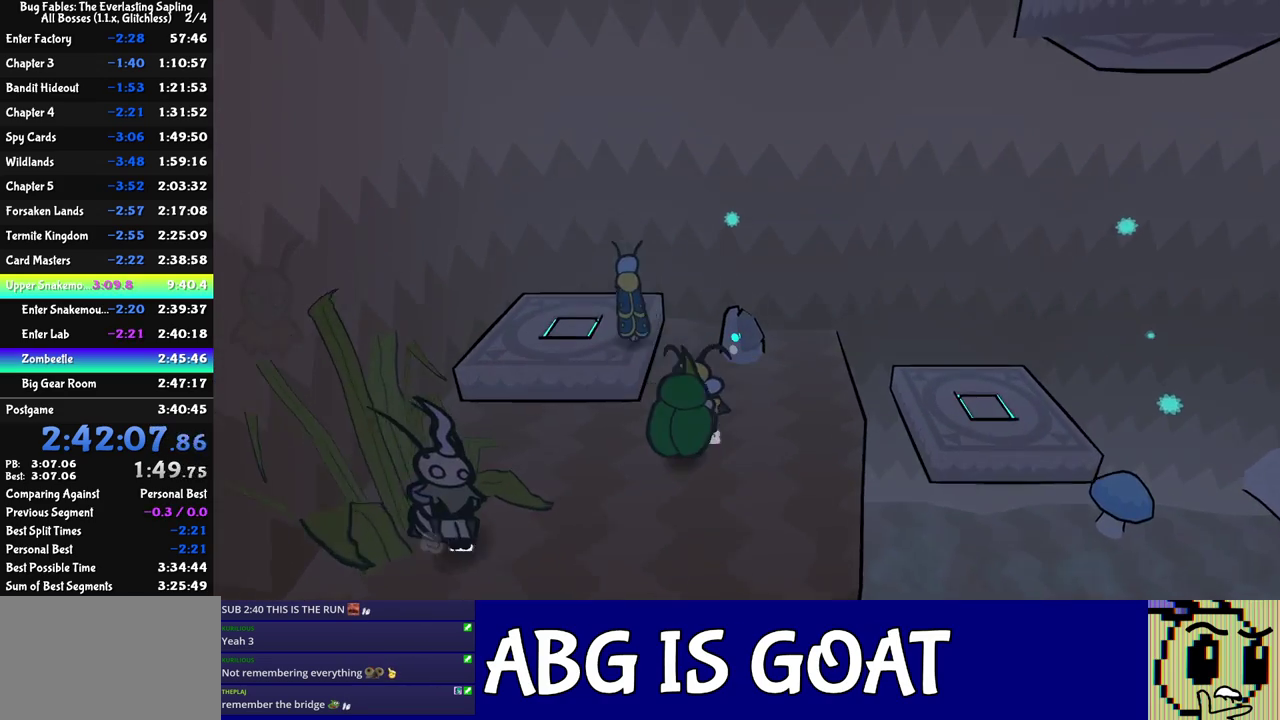
{"buttons": [], "left_stick": "center", "events": [[183, "left_stick", "up"], [217, "C_LEFT", "down"], [250, "left_stick", "up-right"], [300, "C_LEFT", "up"], [417, "left_stick", "center"]]}
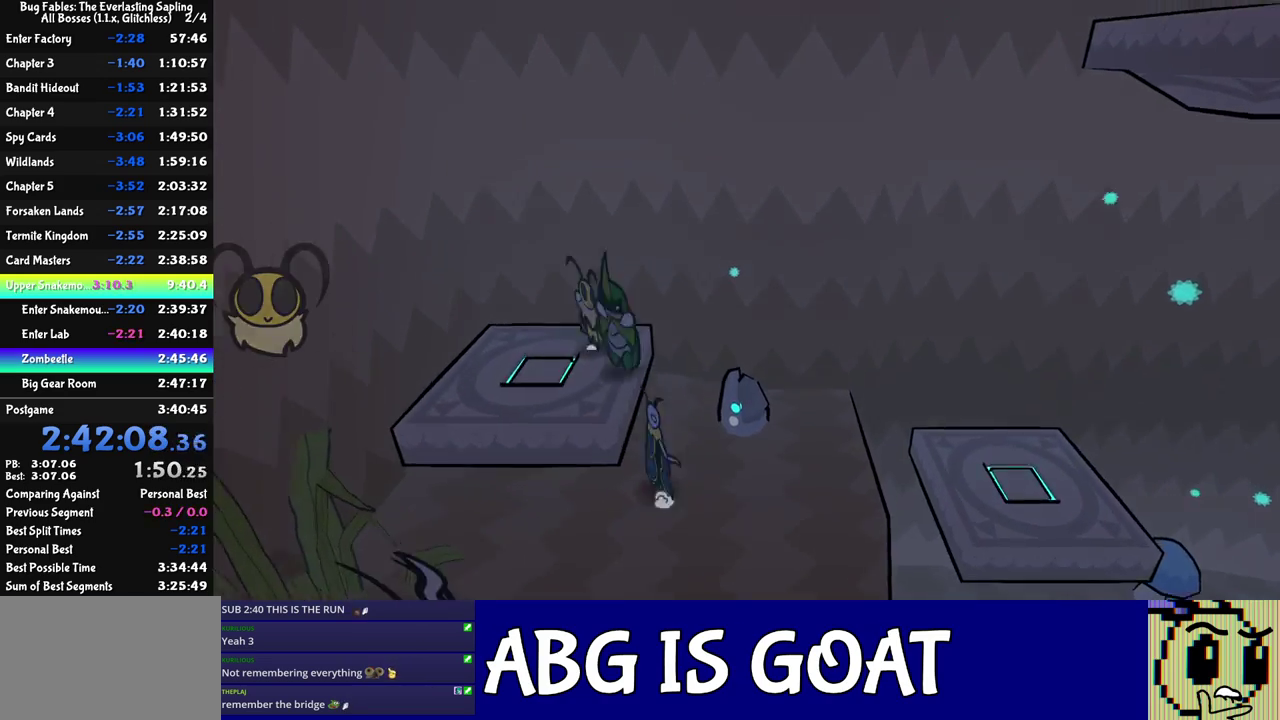
{"buttons": [], "left_stick": "center", "events": [[50, "C_UP", "down"], [50, "left_stick", "right"], [100, "C_UP", "up"], [167, "C_UP", "down"], [167, "left_stick", "center"], [217, "C_UP", "up"]]}
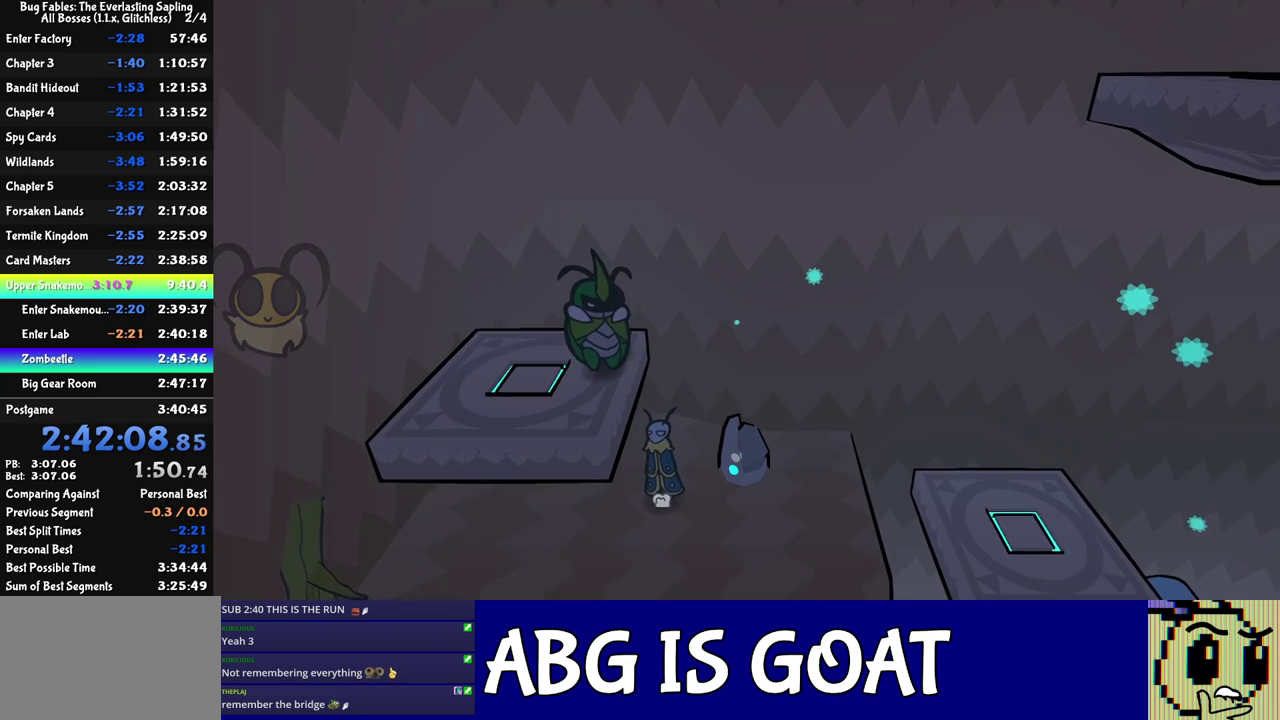
{"buttons": [], "left_stick": "center", "events": []}
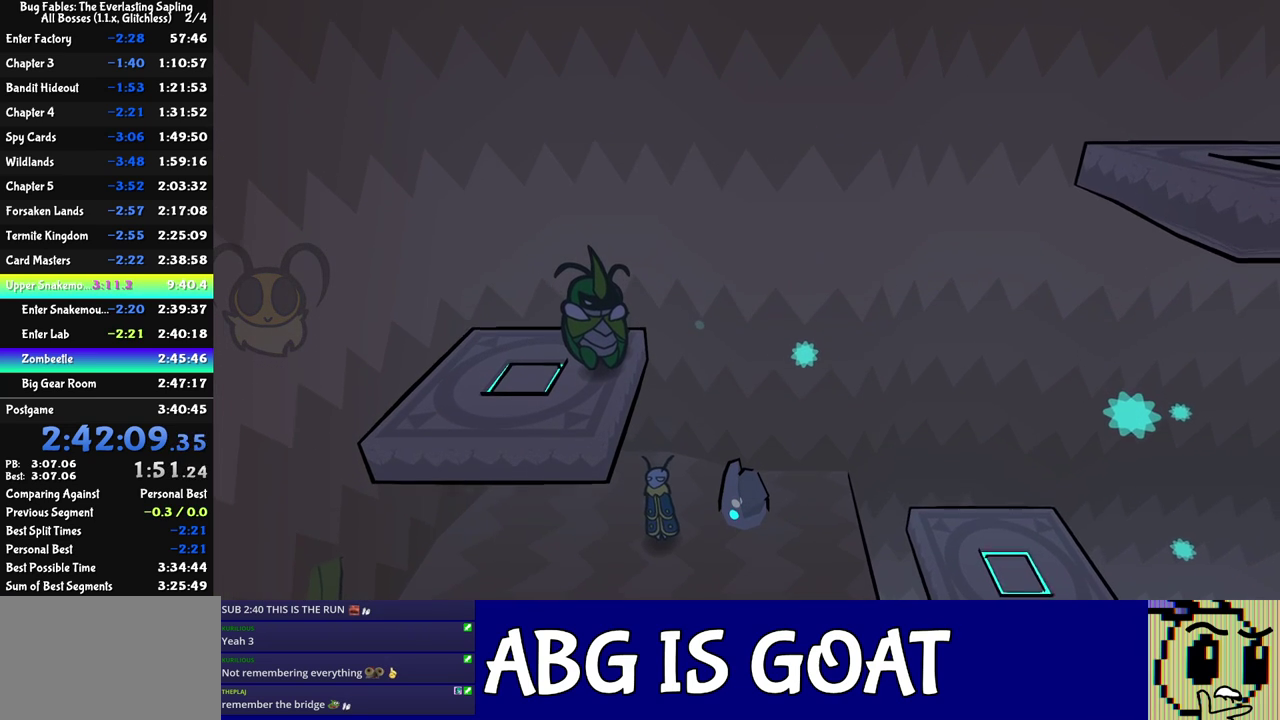
{"buttons": [], "left_stick": "center", "events": []}
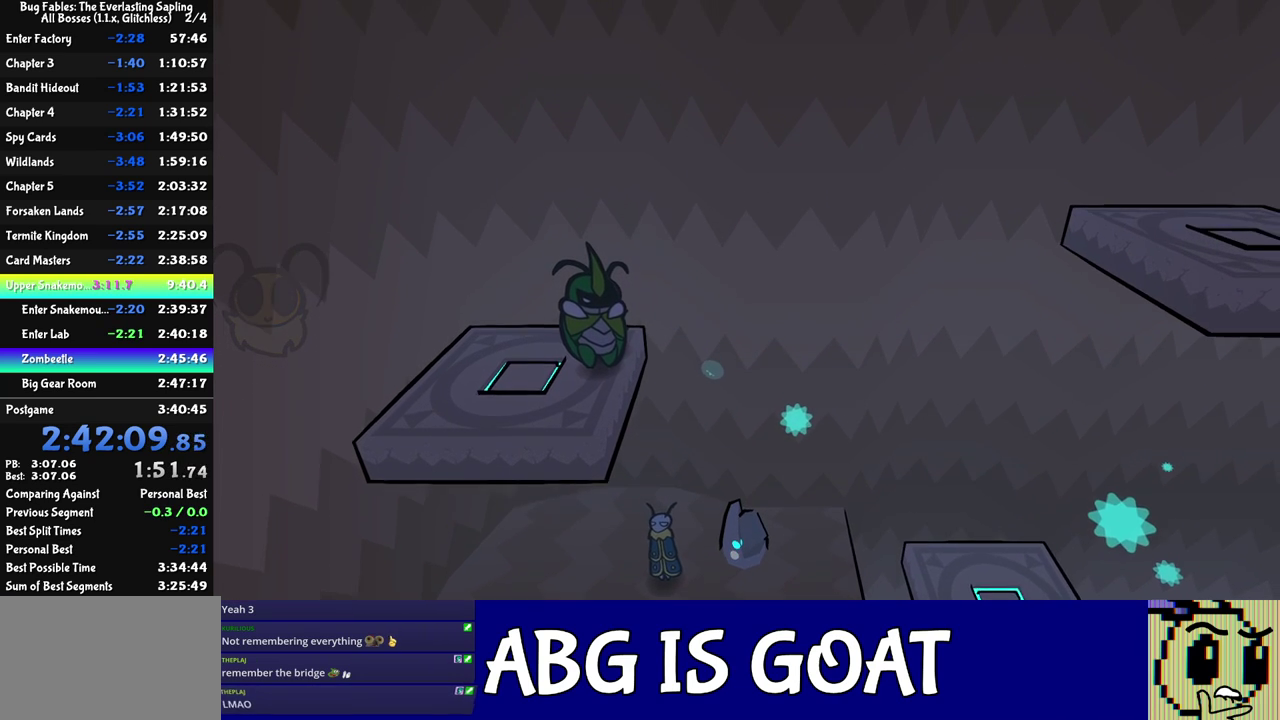
{"buttons": [], "left_stick": "center", "events": [[233, "C_LEFT", "down"], [317, "C_LEFT", "up"]]}
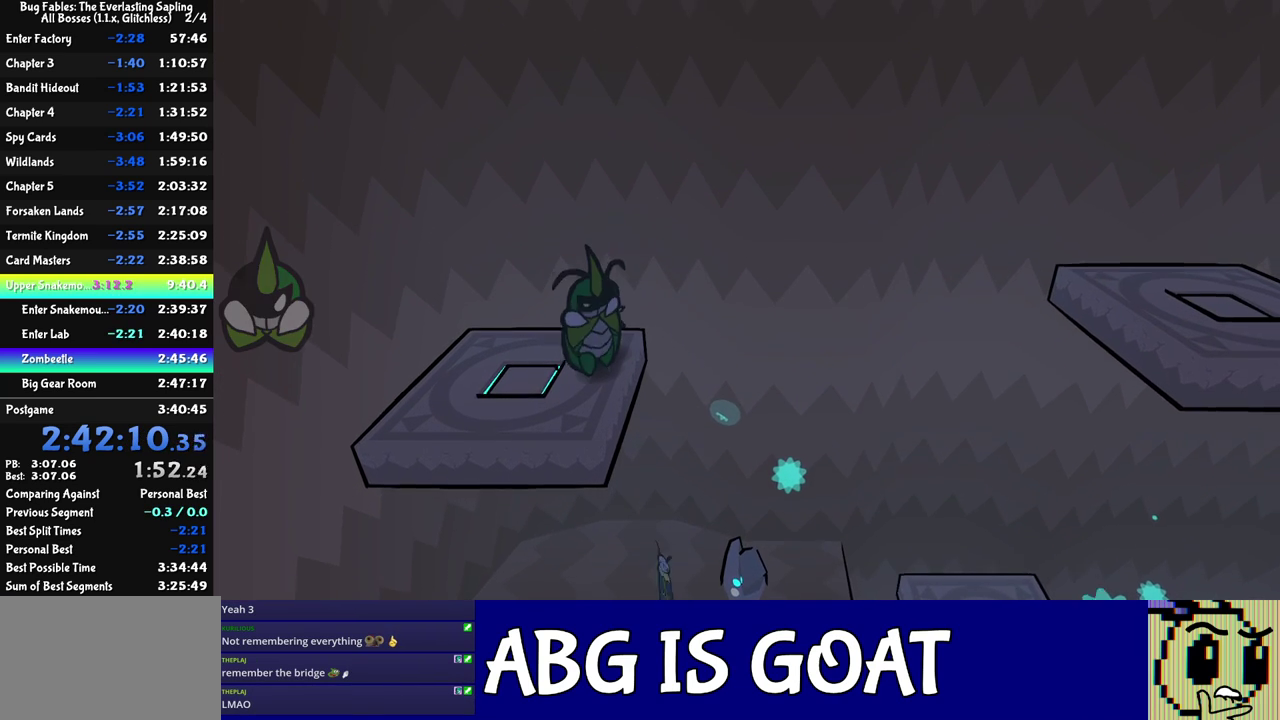
{"buttons": [], "left_stick": "center", "events": []}
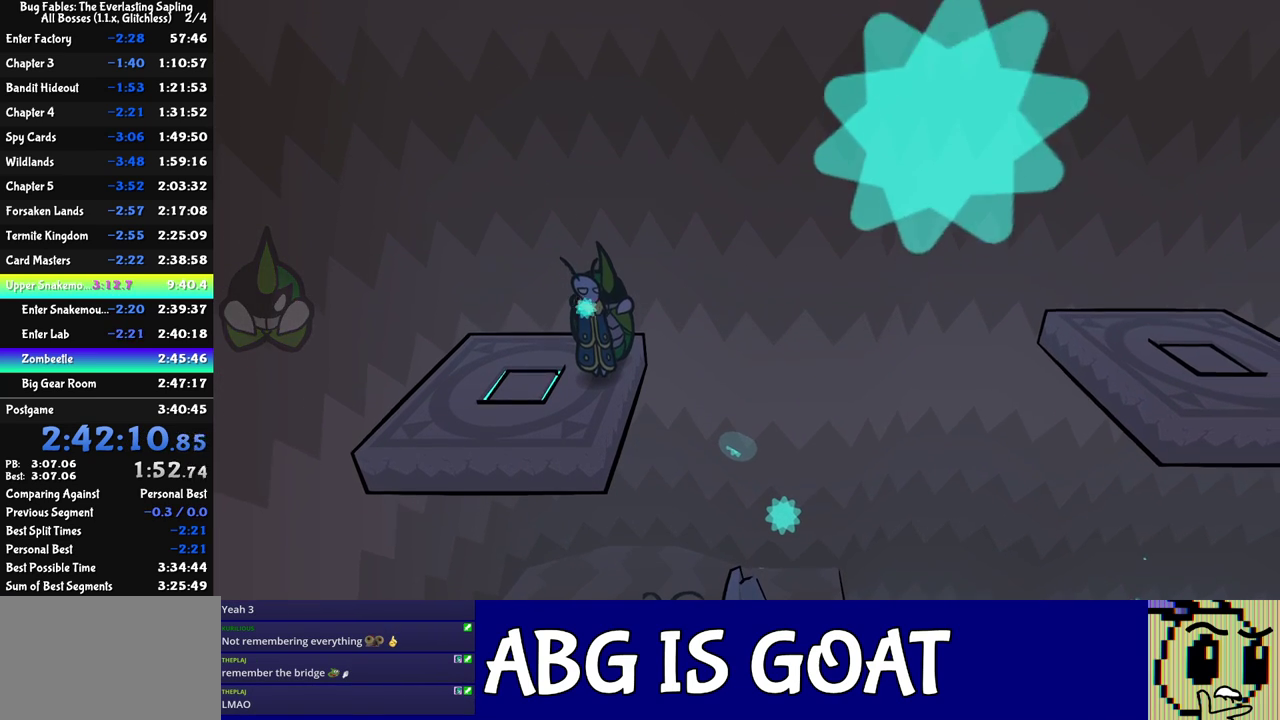
{"buttons": ["C_RIGHT"], "left_stick": "center", "events": [[200, "C_LEFT", "down"], [267, "C_LEFT", "up"], [367, "C_RIGHT", "down"]]}
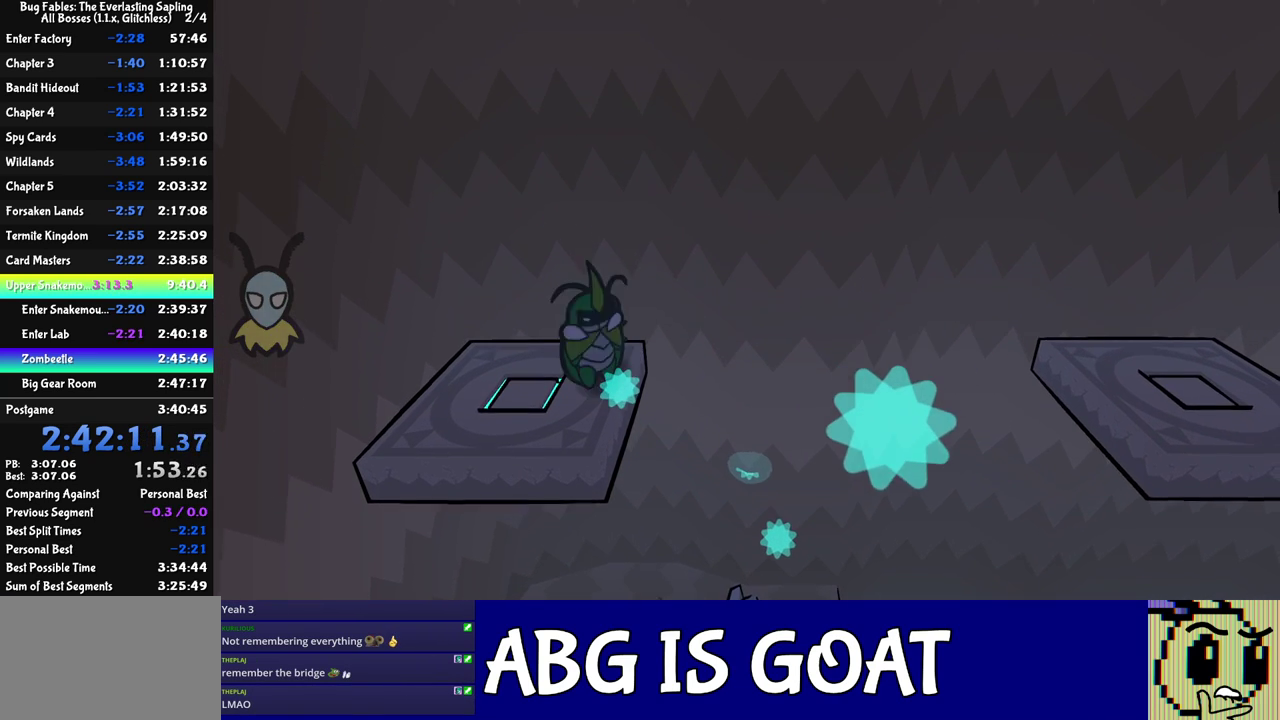
{"buttons": ["C_RIGHT"], "left_stick": "right", "events": [[250, "left_stick", "right"]]}
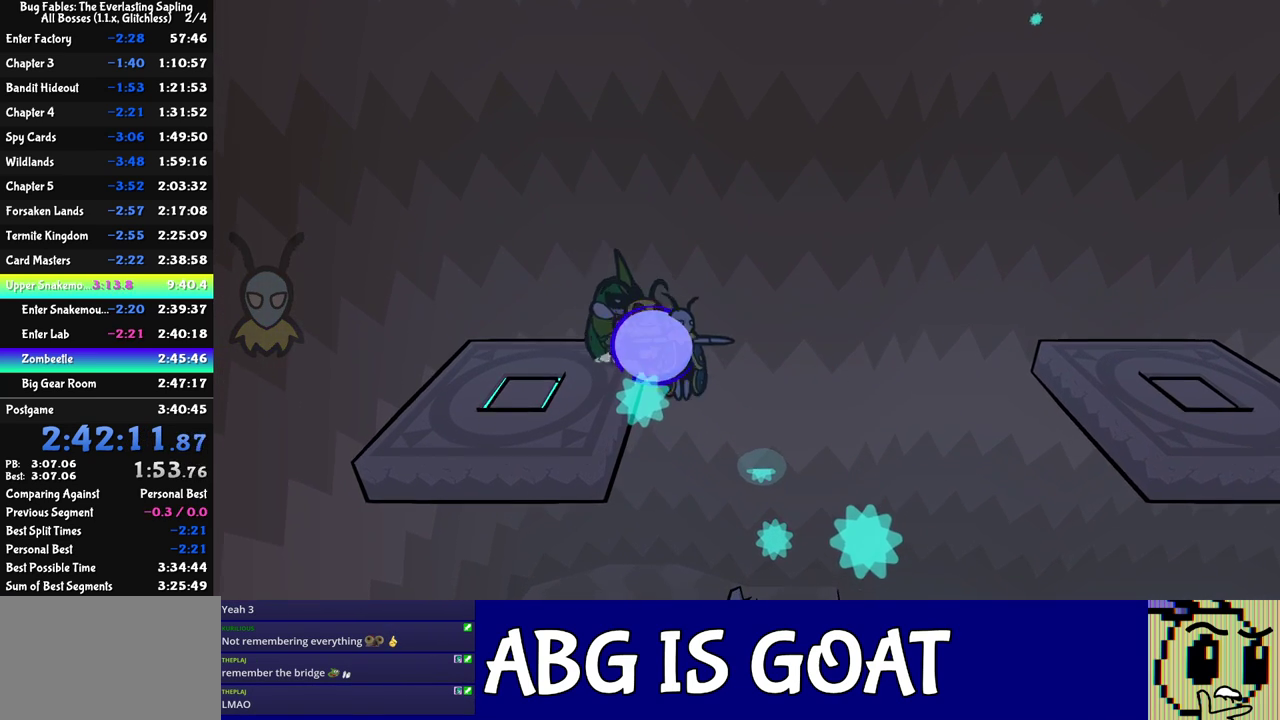
{"buttons": [], "left_stick": "down-right", "events": [[150, "left_stick", "left"], [250, "C_RIGHT", "up"], [300, "left_stick", "down"], [383, "left_stick", "down-right"]]}
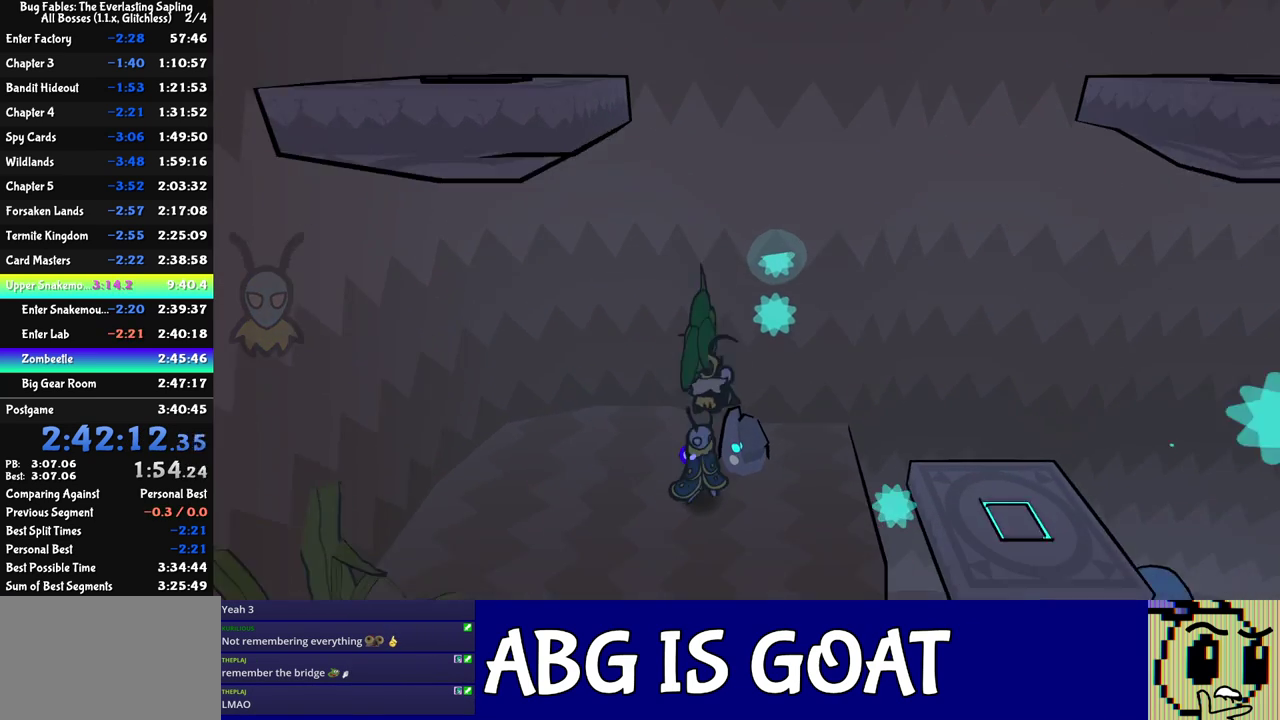
{"buttons": [], "left_stick": "center", "events": [[83, "C_LEFT", "down"], [83, "left_stick", "center"], [183, "C_LEFT", "up"], [200, "left_stick", "down-right"], [483, "left_stick", "center"]]}
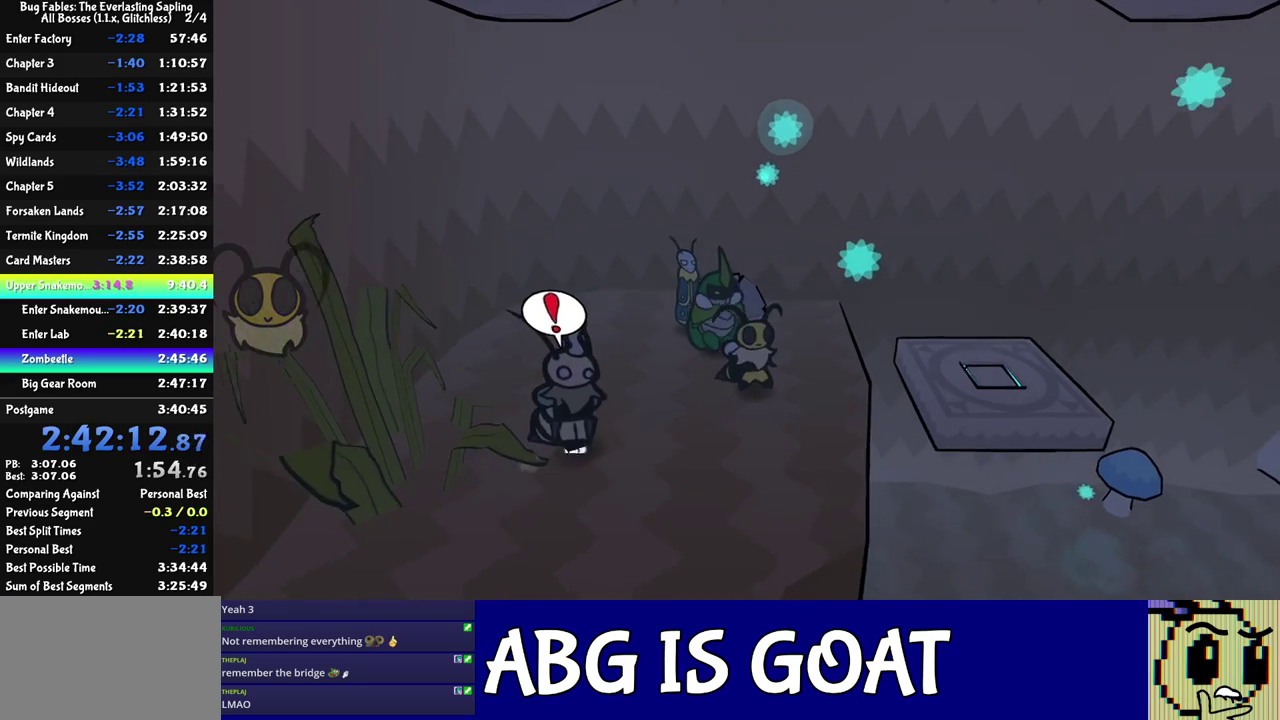
{"buttons": [], "left_stick": "down-left", "events": [[183, "left_stick", "down-right"], [217, "C_LEFT", "down"], [283, "C_LEFT", "up"], [300, "left_stick", "right"], [500, "left_stick", "down-left"]]}
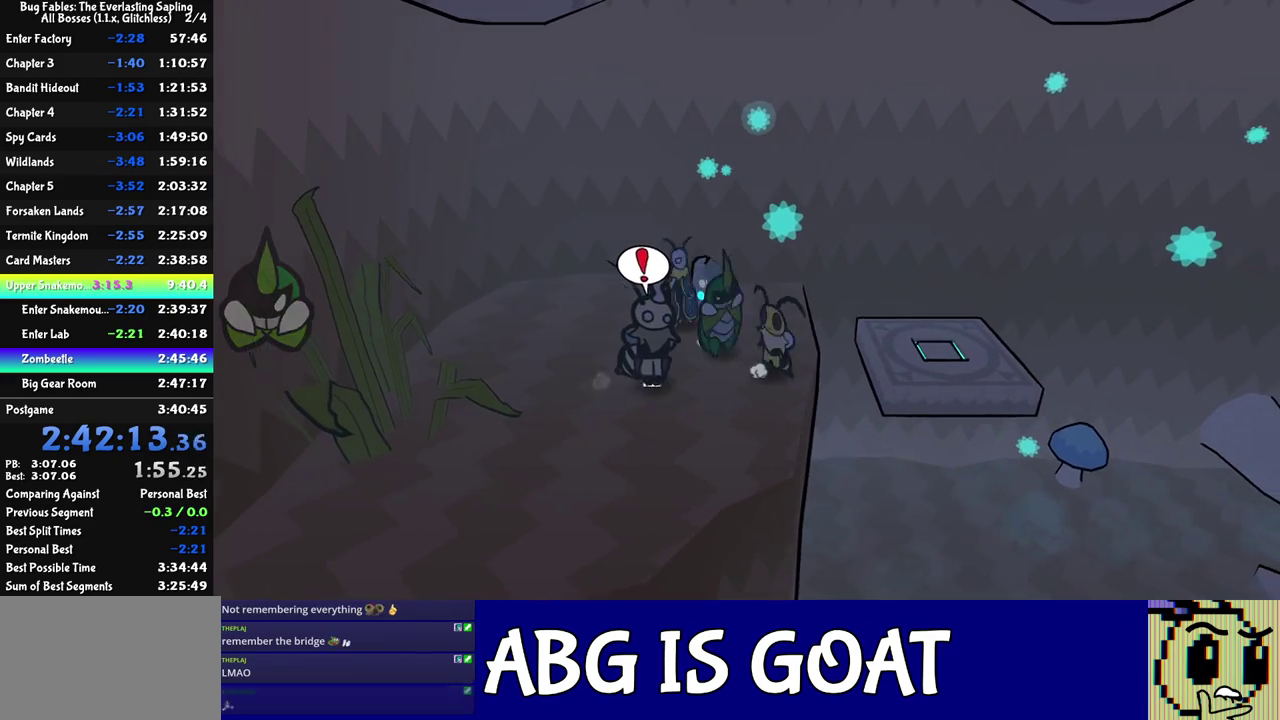
{"buttons": [], "left_stick": "up", "events": [[67, "C_LEFT", "down"], [67, "left_stick", "down"], [133, "C_LEFT", "up"], [133, "left_stick", "down-right"], [233, "C_DOWN", "down"], [250, "left_stick", "up"], [500, "C_DOWN", "up"]]}
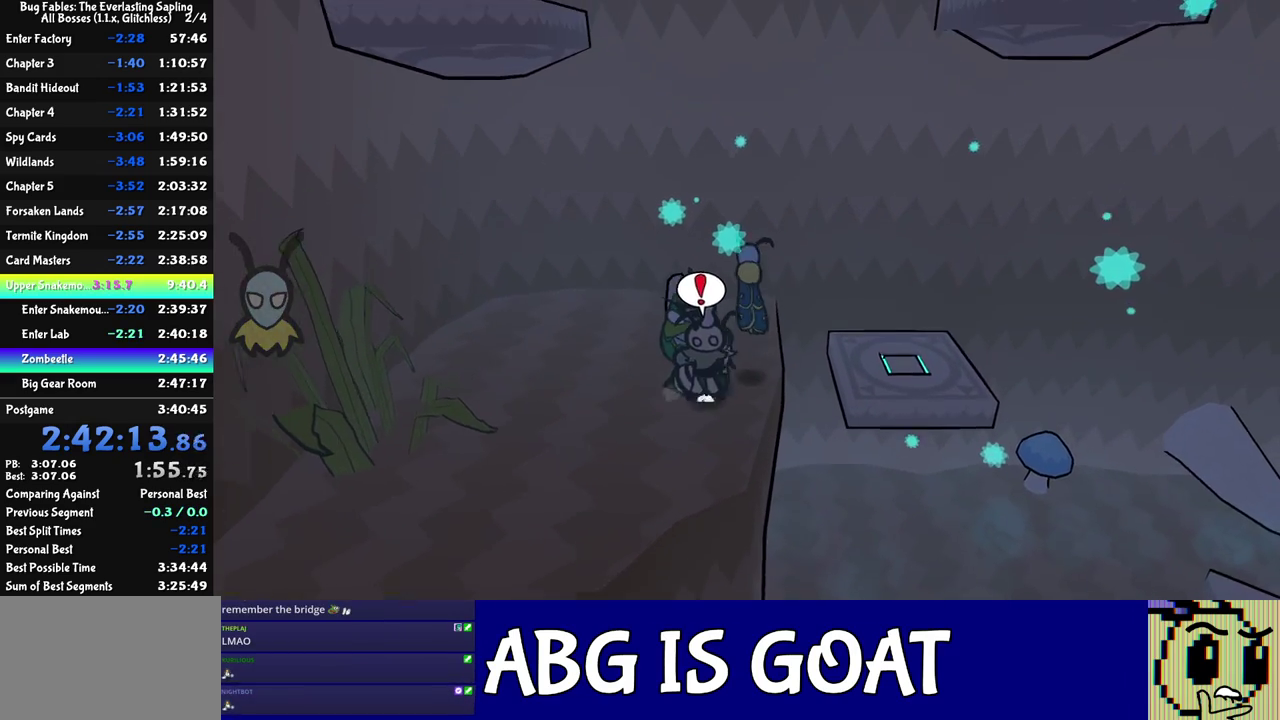
{"buttons": ["C_RIGHT"], "left_stick": "down", "events": [[50, "C_RIGHT", "down"], [467, "left_stick", "down"]]}
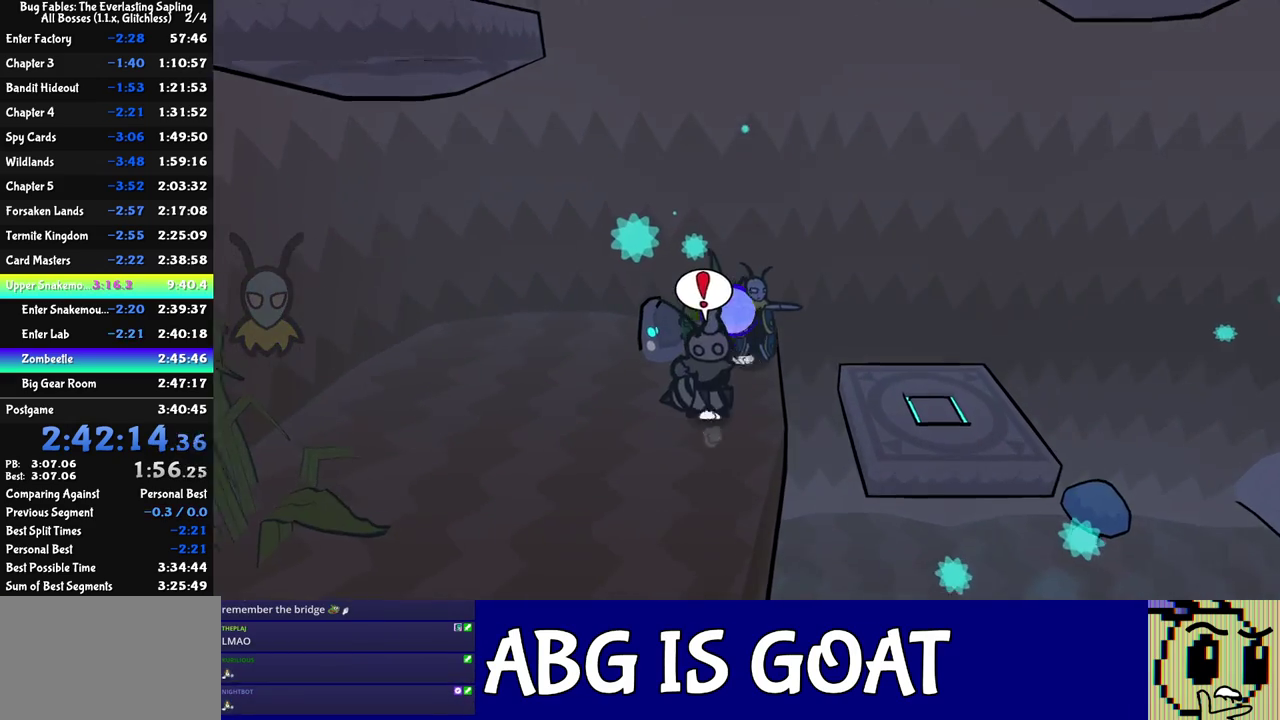
{"buttons": ["C_RIGHT"], "left_stick": "down-left", "events": [[217, "left_stick", "down-left"]]}
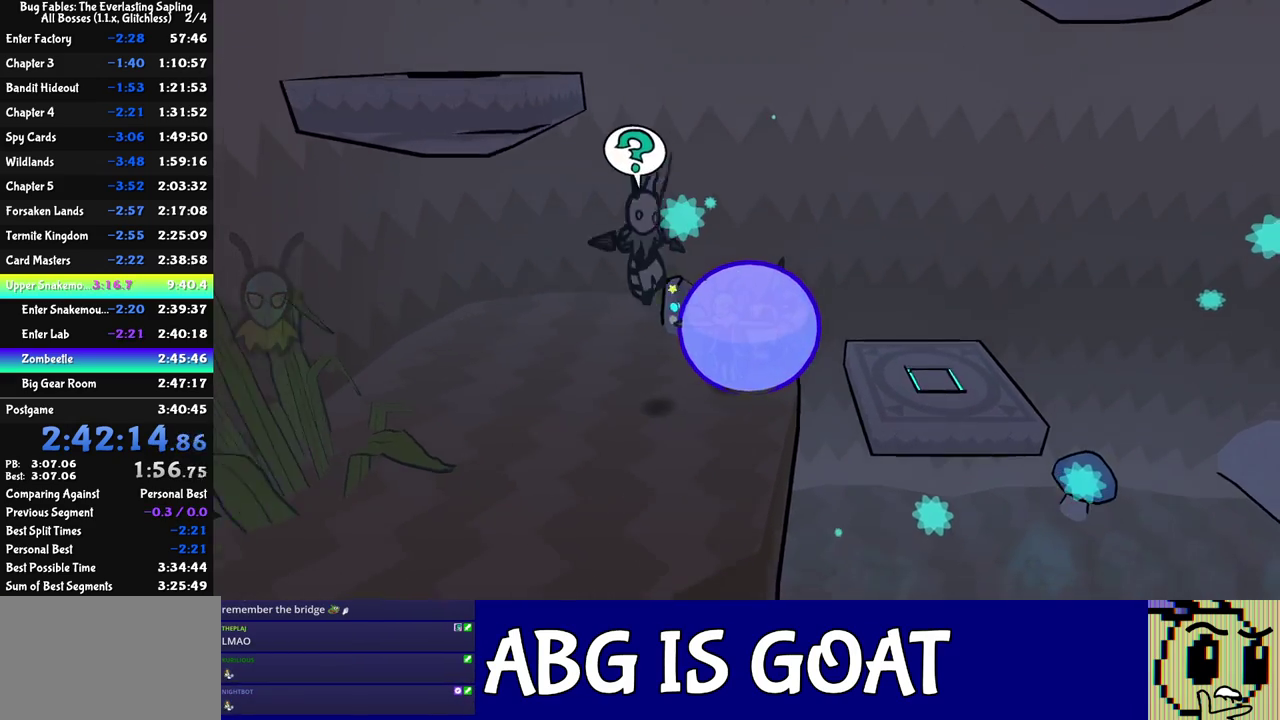
{"buttons": ["C_RIGHT"], "left_stick": "up-right", "events": [[317, "left_stick", "down"], [367, "left_stick", "down-right"], [483, "left_stick", "up-right"]]}
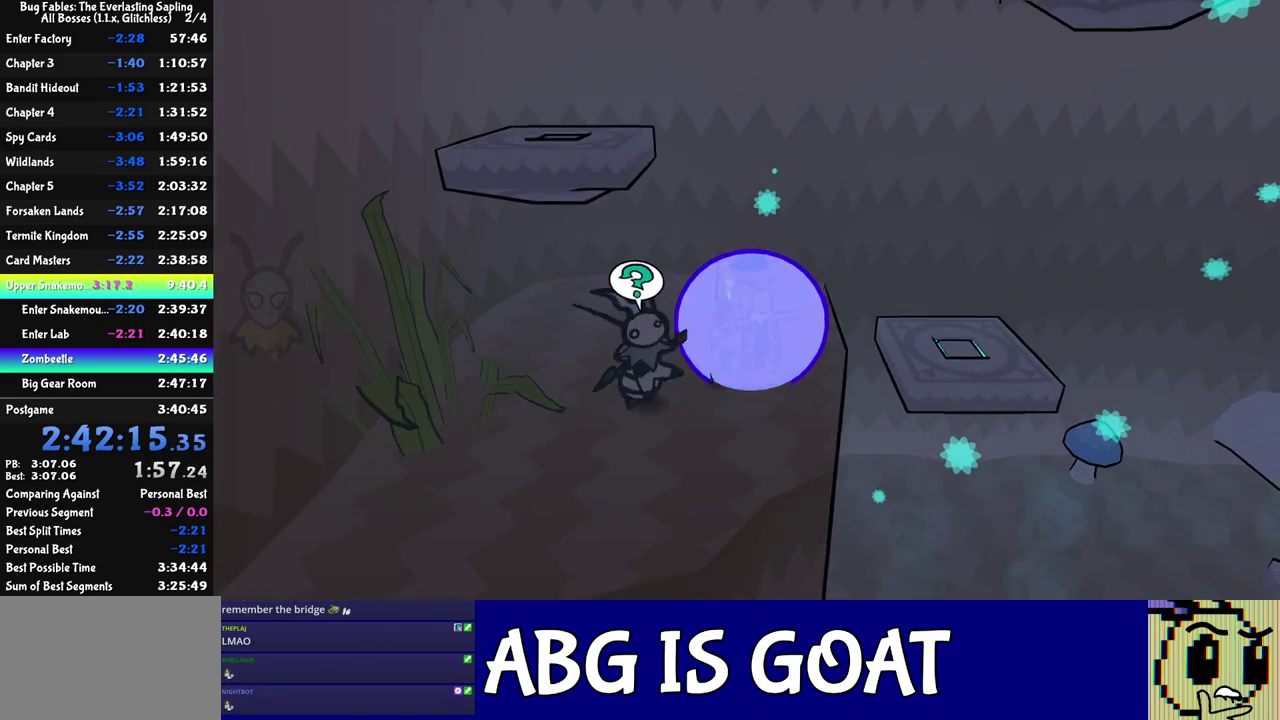
{"buttons": [], "left_stick": "left", "events": [[150, "left_stick", "up"], [250, "C_RIGHT", "up"], [367, "left_stick", "up-left"], [450, "left_stick", "left"]]}
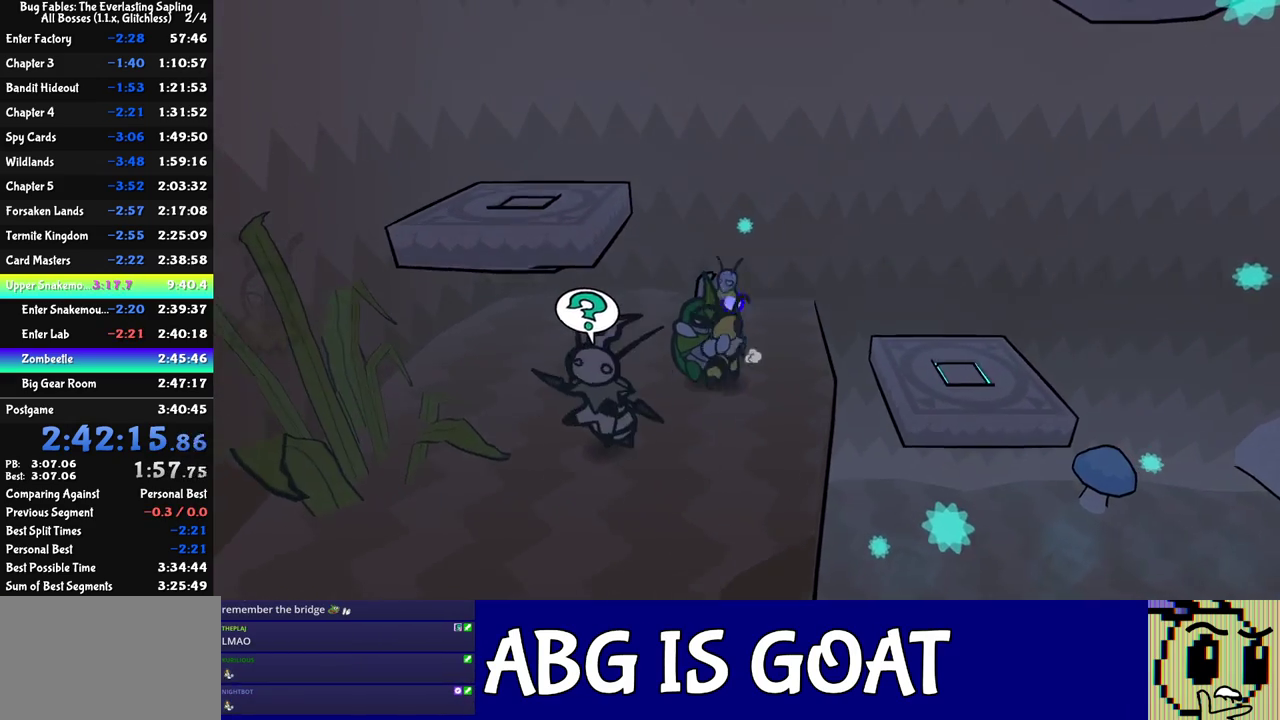
{"buttons": [], "left_stick": "down-right", "events": [[100, "left_stick", "up"], [150, "left_stick", "center"], [367, "left_stick", "down-right"]]}
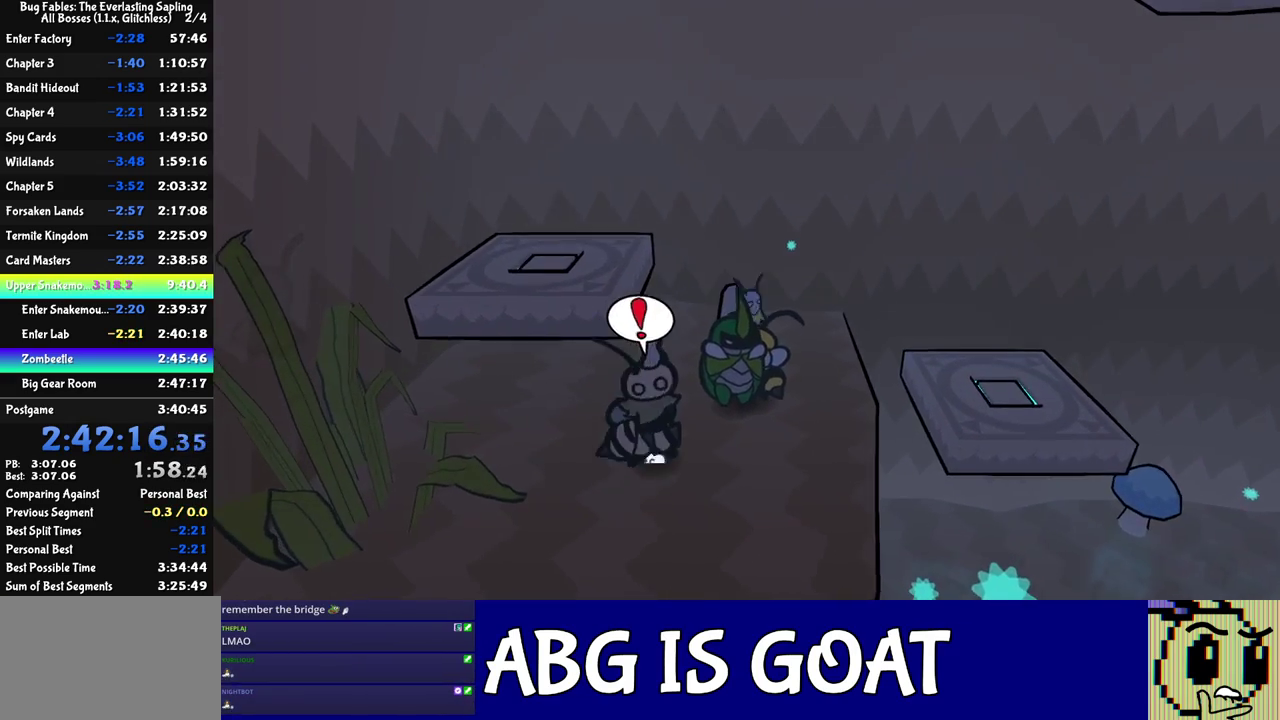
{"buttons": ["C_RIGHT"], "left_stick": "up-left"}
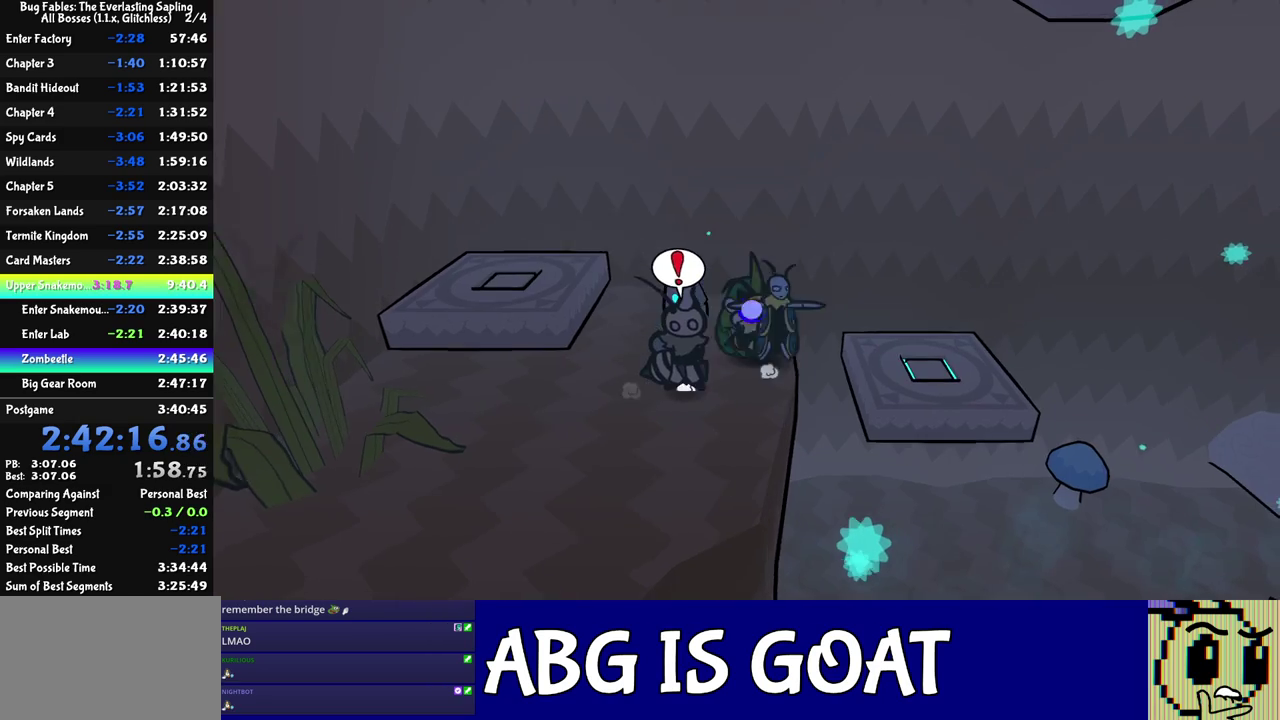
{"buttons": ["C_RIGHT"], "left_stick": "down-left"}
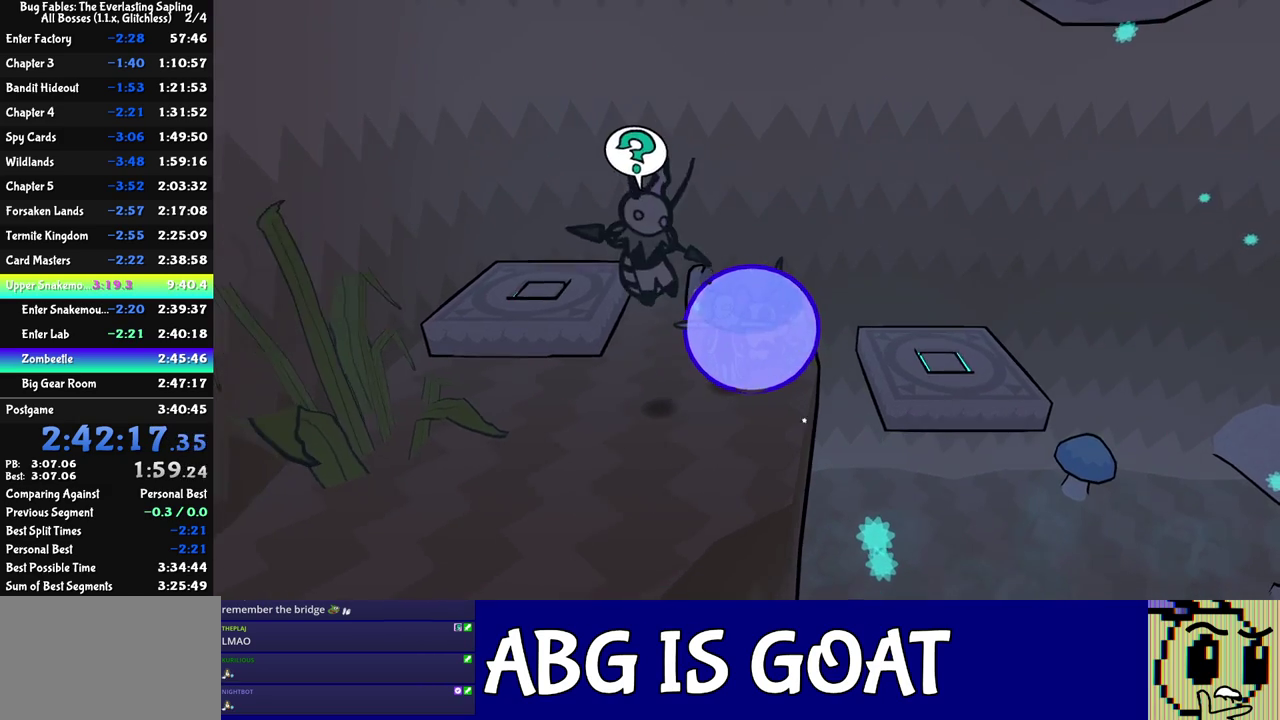
{"buttons": ["C_RIGHT"], "left_stick": "center", "events": [[50, "left_stick", "down"], [167, "C_RIGHT", "up"], [200, "left_stick", "down-right"], [350, "C_RIGHT", "down"], [400, "C_RIGHT", "up"], [450, "C_RIGHT", "down"], [450, "left_stick", "center"]]}
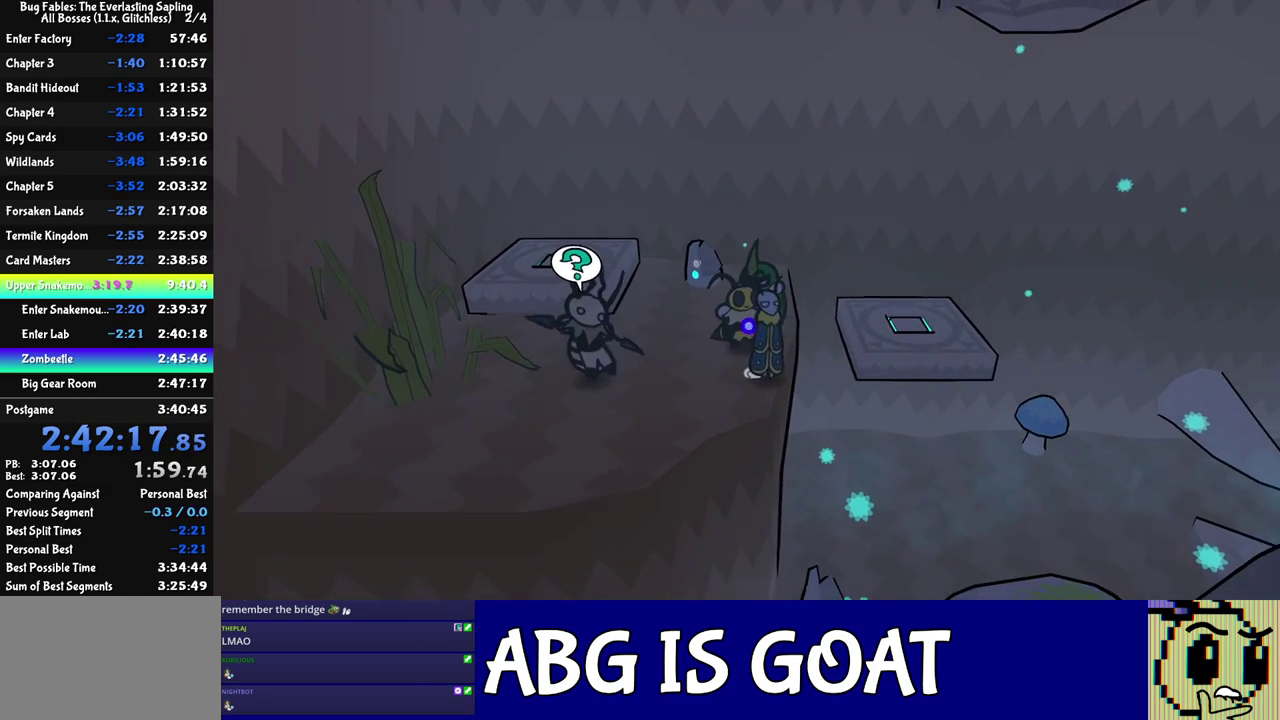
{"buttons": [], "left_stick": "up-left", "events": [[17, "C_RIGHT", "up"], [67, "C_RIGHT", "down"], [117, "C_RIGHT", "up"], [167, "C_RIGHT", "down"], [250, "C_RIGHT", "up"], [267, "left_stick", "up"], [350, "left_stick", "up-left"], [417, "left_stick", "up"], [467, "left_stick", "up-left"]]}
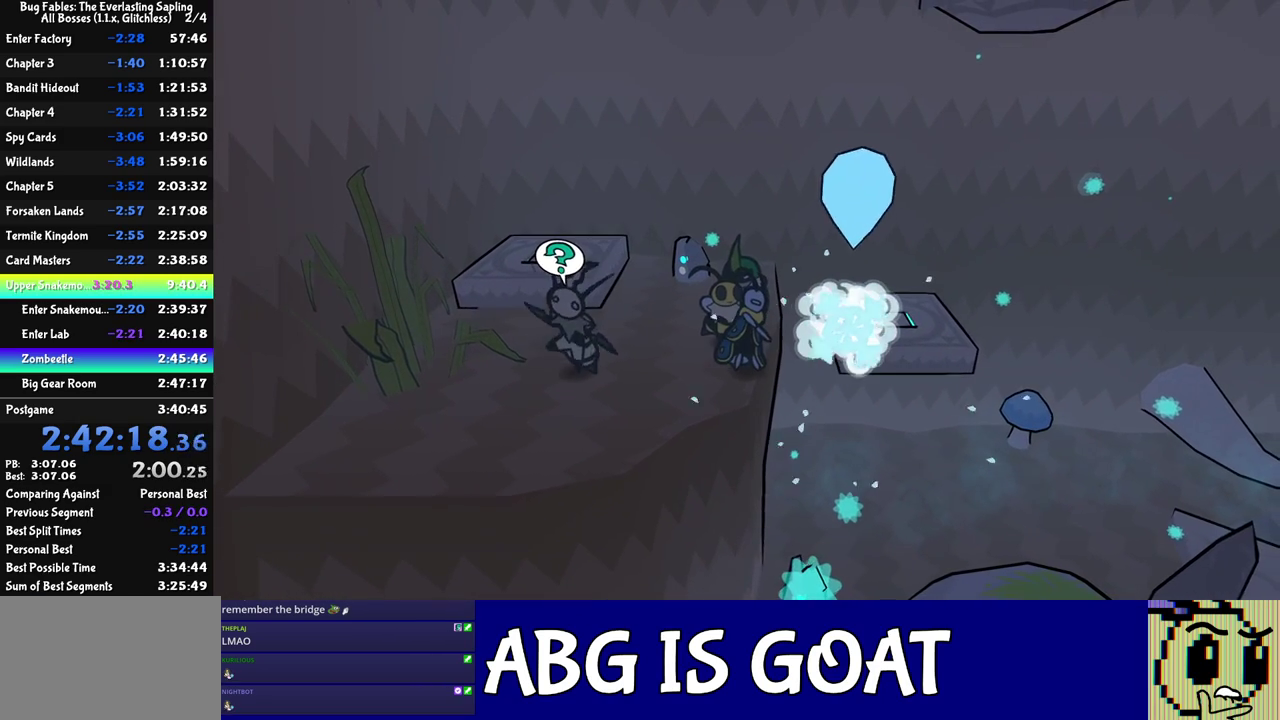
{"buttons": [], "left_stick": "up-left", "events": []}
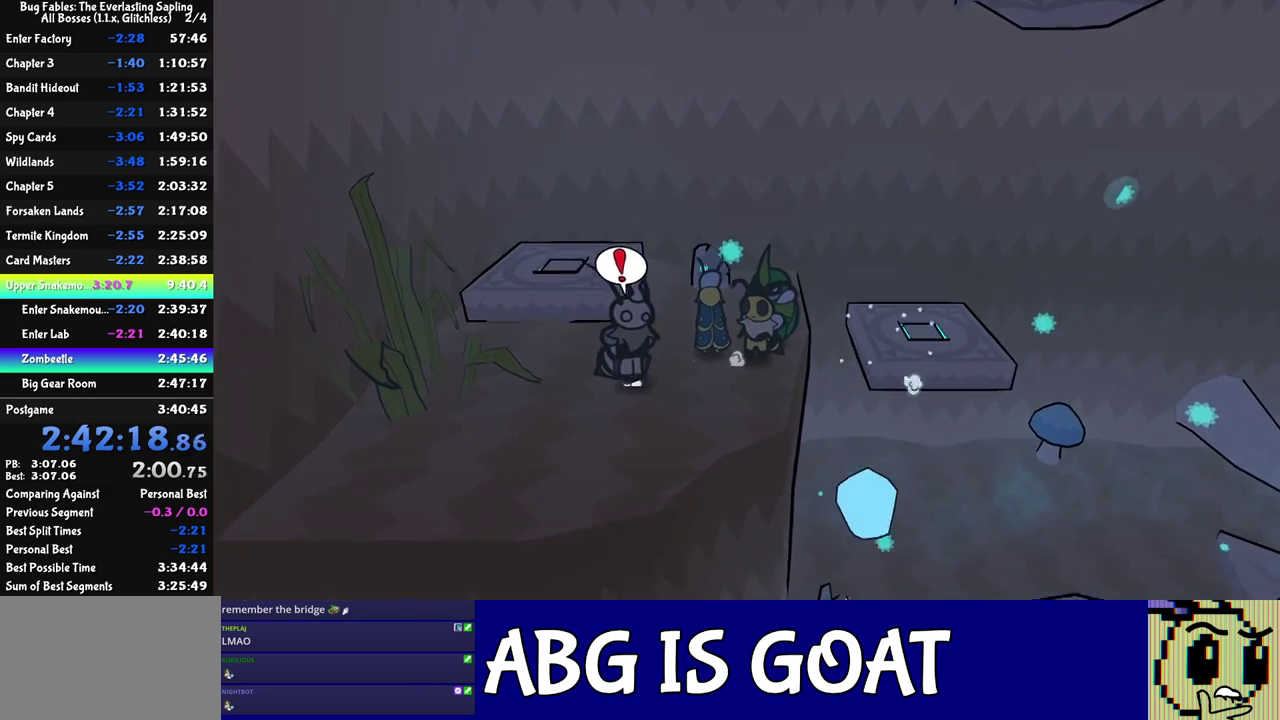
{"buttons": ["C_DOWN"], "left_stick": "up-left", "events": [[117, "C_DOWN", "down"]]}
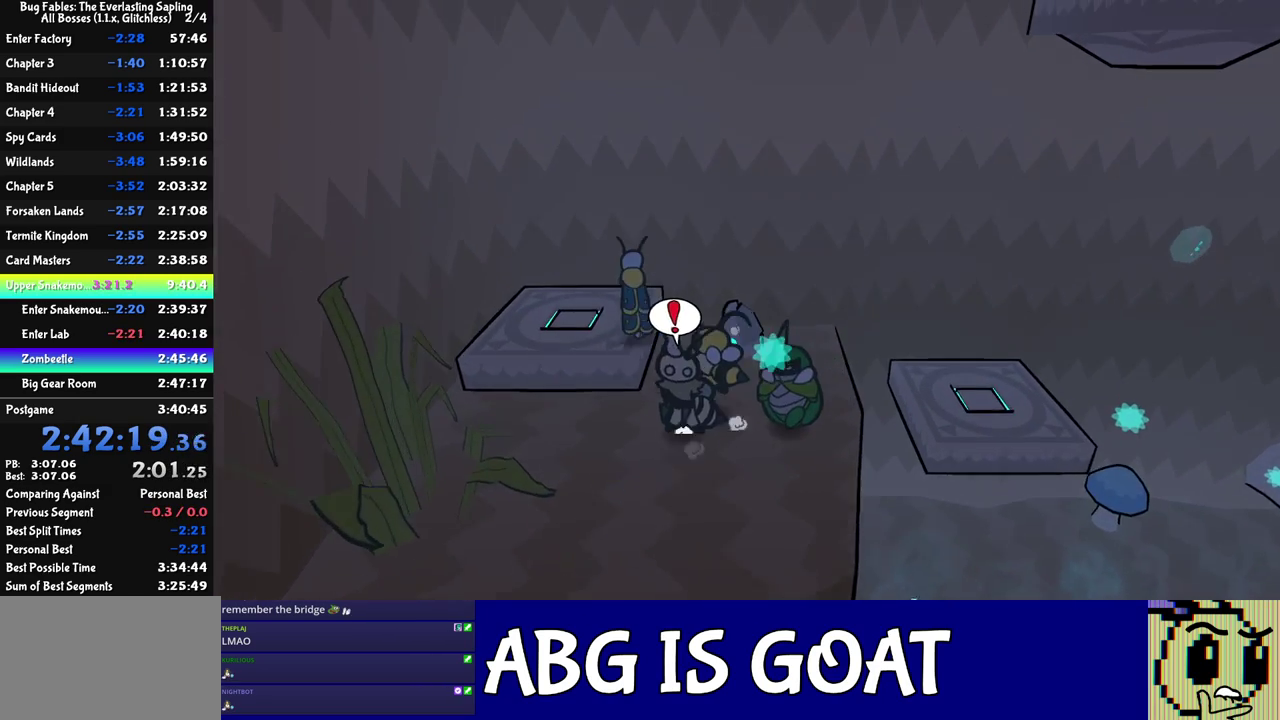
{"buttons": [], "left_stick": "up-right", "events": [[33, "C_DOWN", "up"], [283, "left_stick", "center"], [300, "C_LEFT", "down"], [367, "C_LEFT", "up"], [450, "left_stick", "up-right"]]}
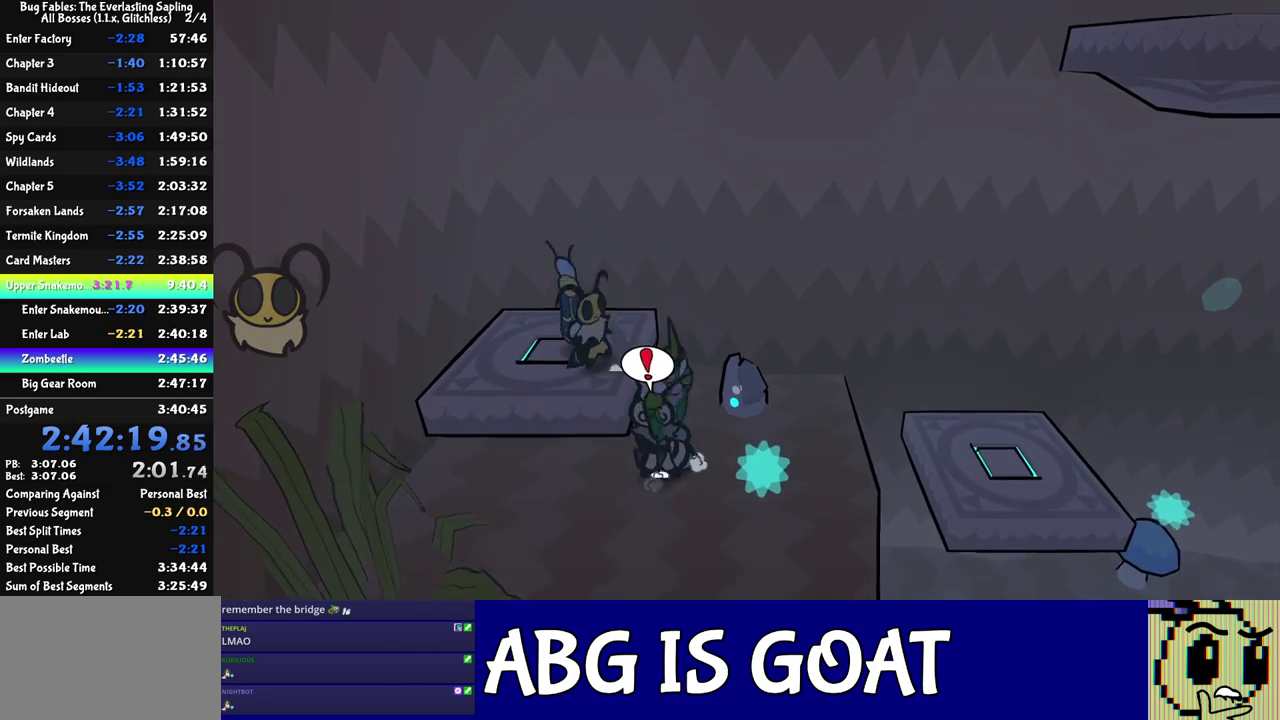
{"buttons": [], "left_stick": "center", "events": [[83, "left_stick", "center"], [250, "left_stick", "right"], [383, "left_stick", "center"]]}
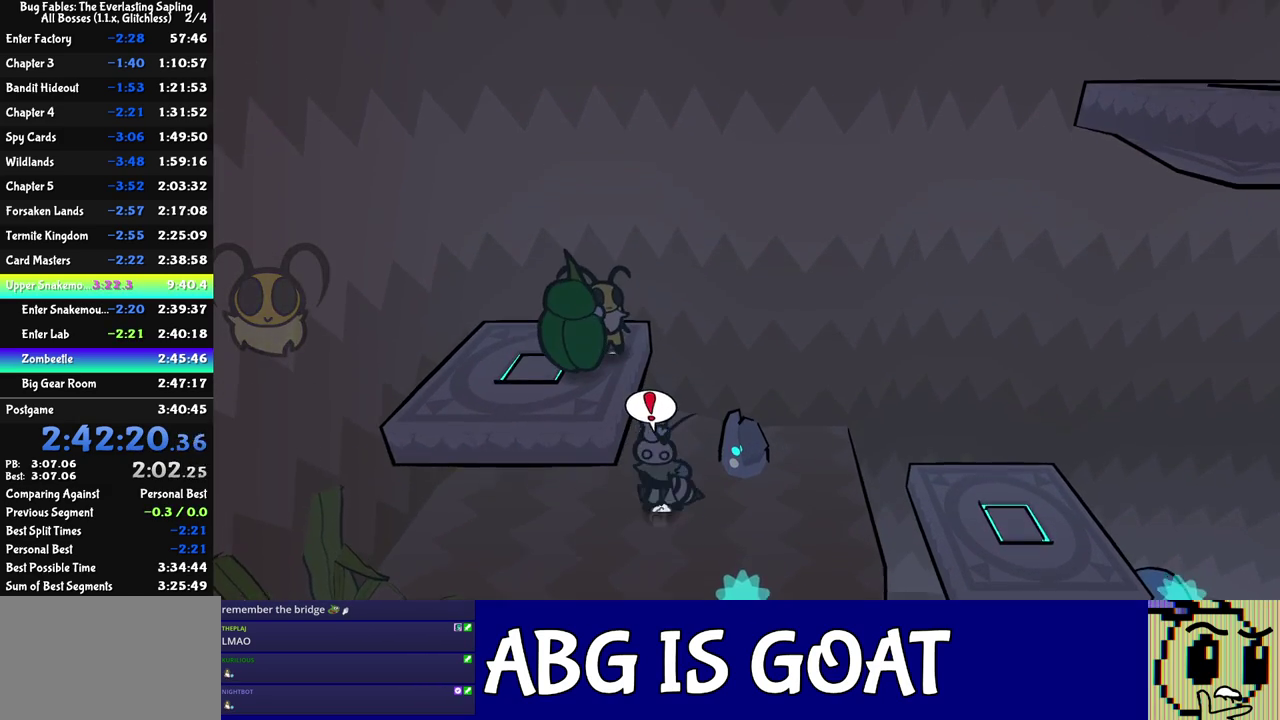
{"buttons": ["C_UP"], "left_stick": "center", "events": [[200, "left_stick", "up-right"], [267, "left_stick", "center"], [467, "C_UP", "down"]]}
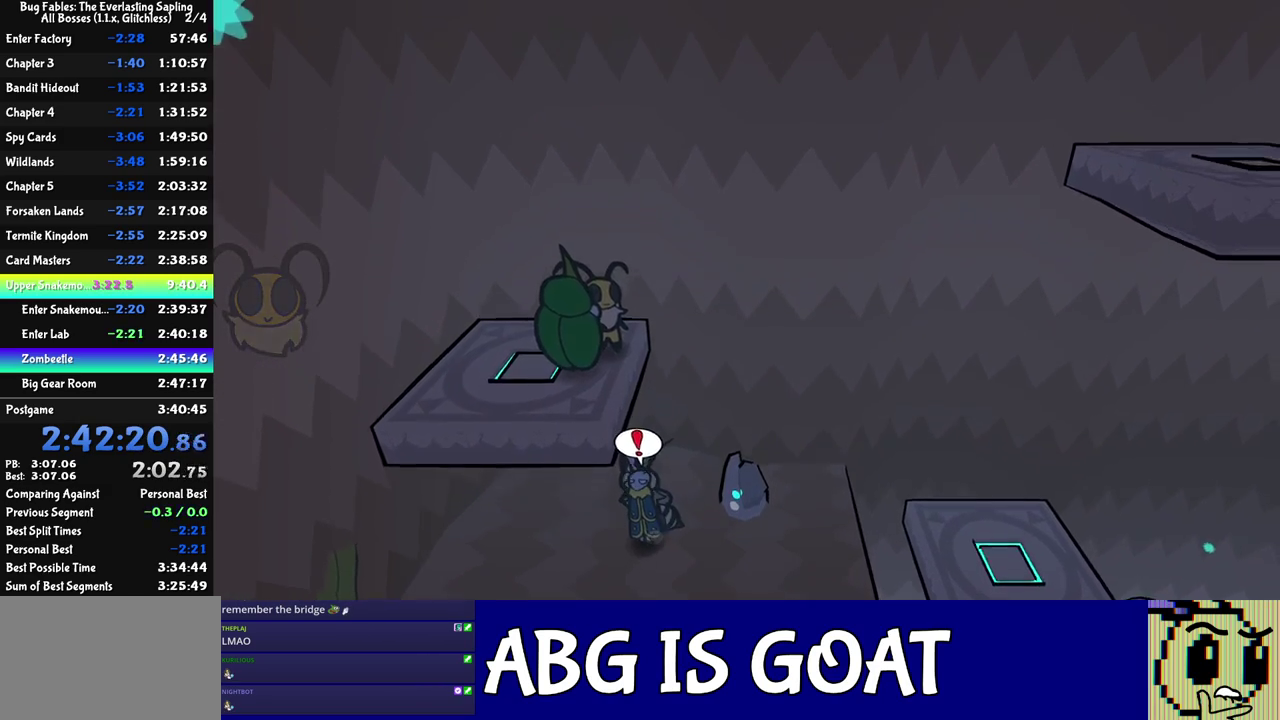
{"buttons": [], "left_stick": "center", "events": [[33, "C_UP", "up"], [100, "C_UP", "down"], [150, "C_UP", "up"]]}
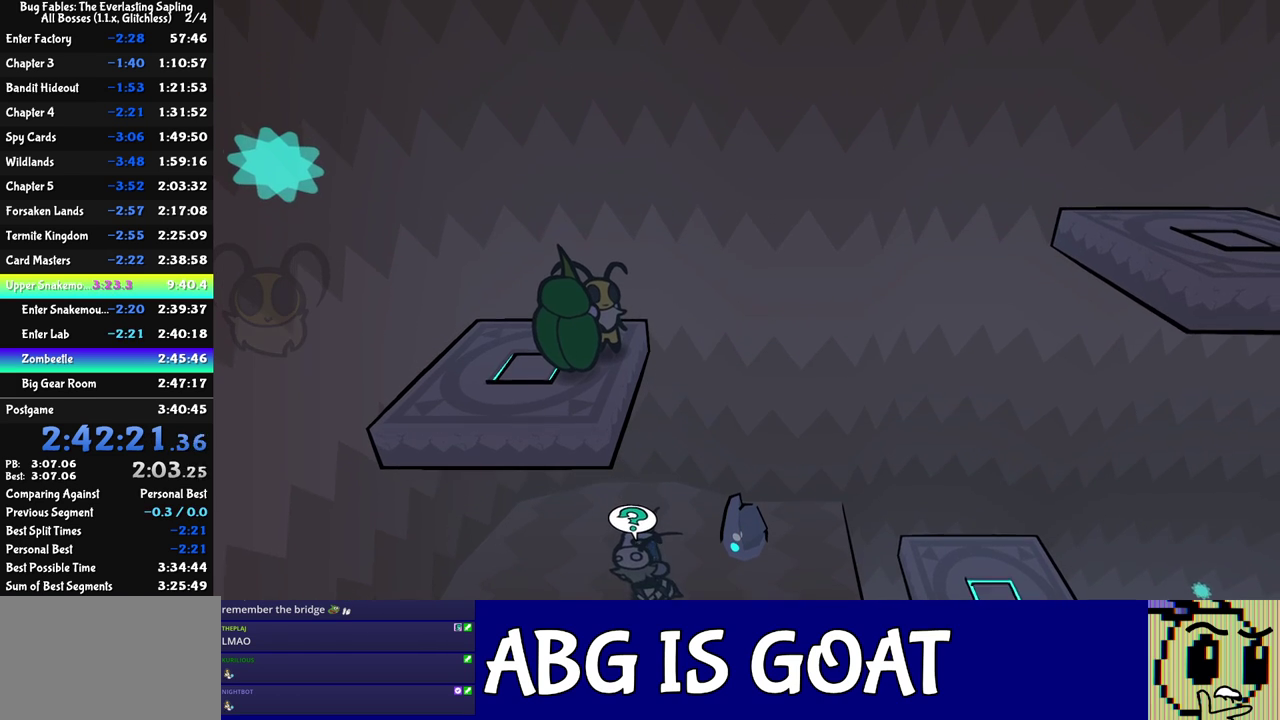
{"buttons": ["C_RIGHT"], "left_stick": "center", "events": [[450, "C_RIGHT", "down"]]}